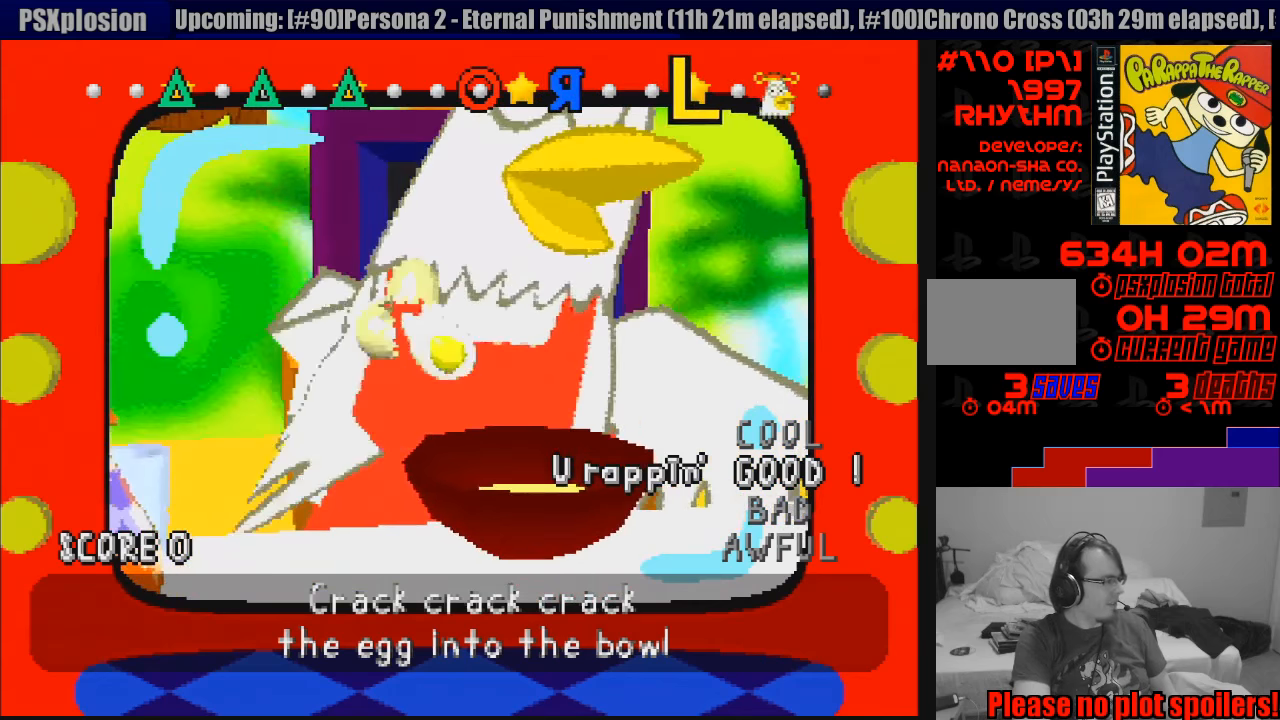
Gameplay with a controller (PlayStation layout); each line is a JSON object with the inputs held at the frame after it. "events" lists button and stick changes between this image and that frame as [ms after this image, input, new state], when the widget could be followed in between. Not read: L3 R3.
{"buttons": ["TRIANGLE"], "events": [[333, "TRIANGLE", "down"], [400, "TRIANGLE", "up"], [483, "TRIANGLE", "down"]]}
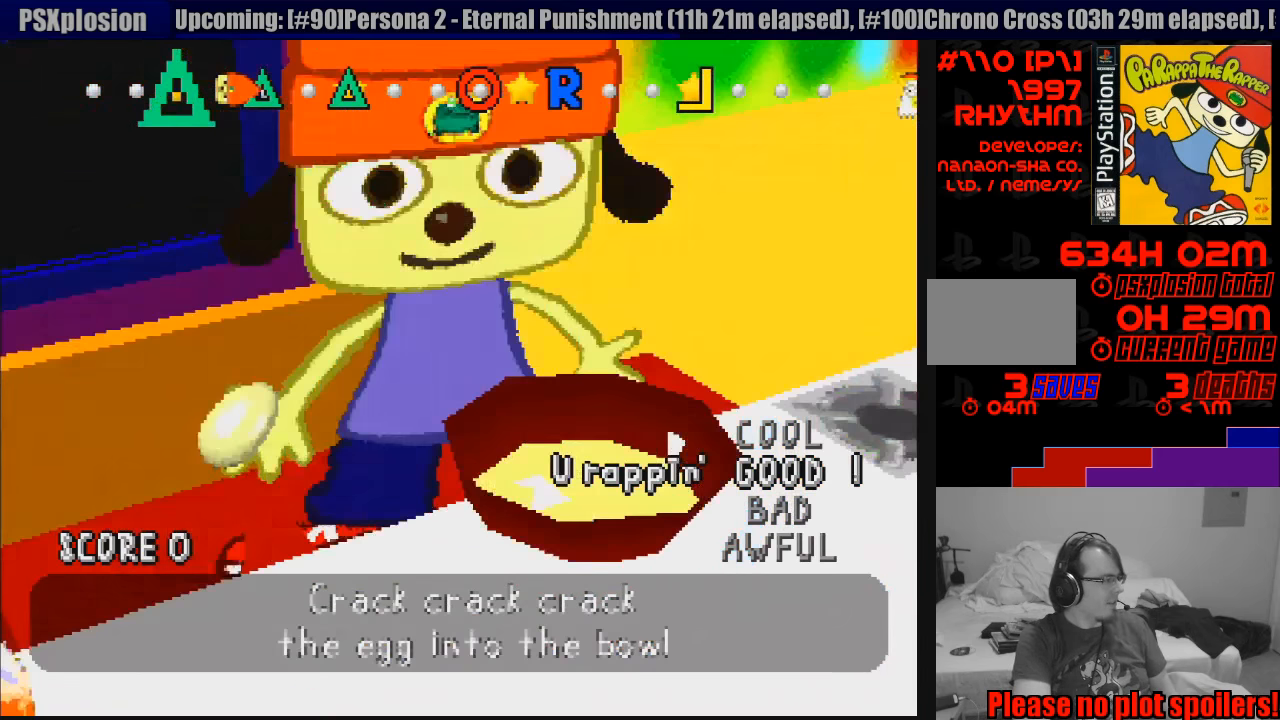
{"buttons": [], "events": [[50, "TRIANGLE", "up"], [117, "TRIANGLE", "down"], [167, "TRIANGLE", "up"], [250, "TRIANGLE", "down"], [317, "TRIANGLE", "up"], [417, "TRIANGLE", "down"], [467, "TRIANGLE", "up"]]}
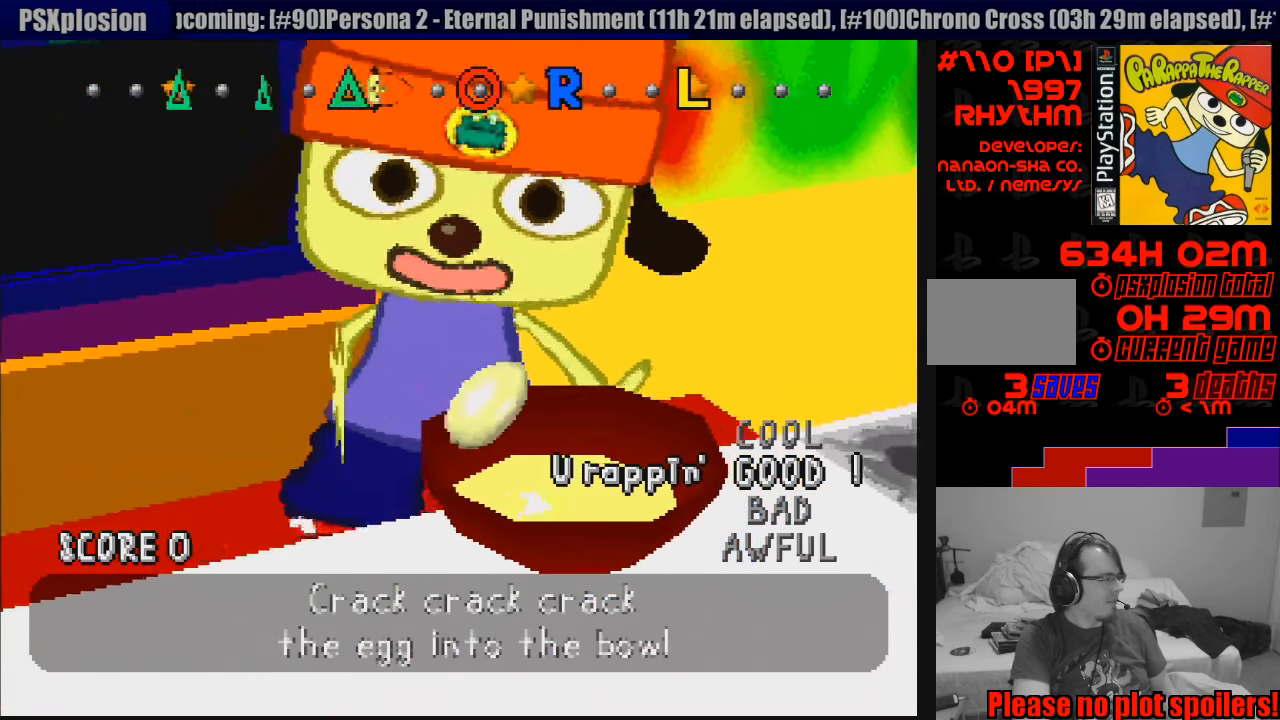
{"buttons": [], "events": [[267, "CIRCLE", "down"], [350, "CIRCLE", "up"]]}
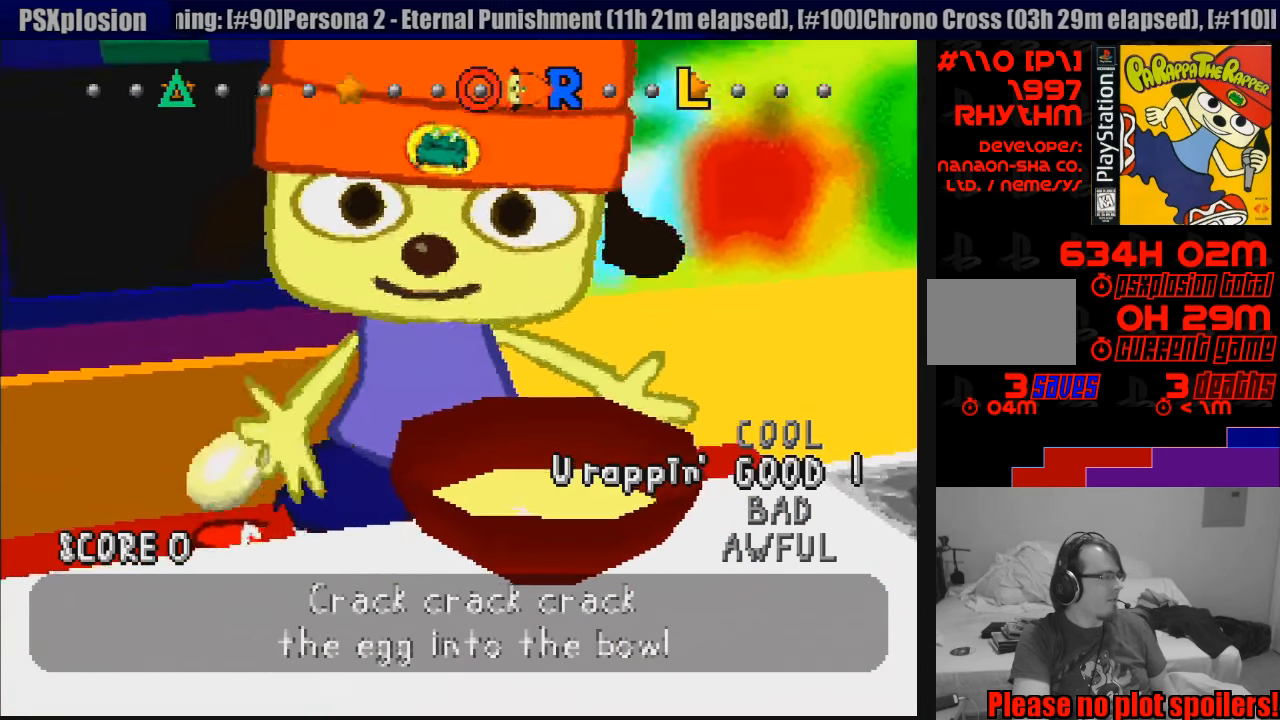
{"buttons": ["L1"], "events": [[67, "R1", "down"], [167, "R1", "up"], [467, "L1", "down"]]}
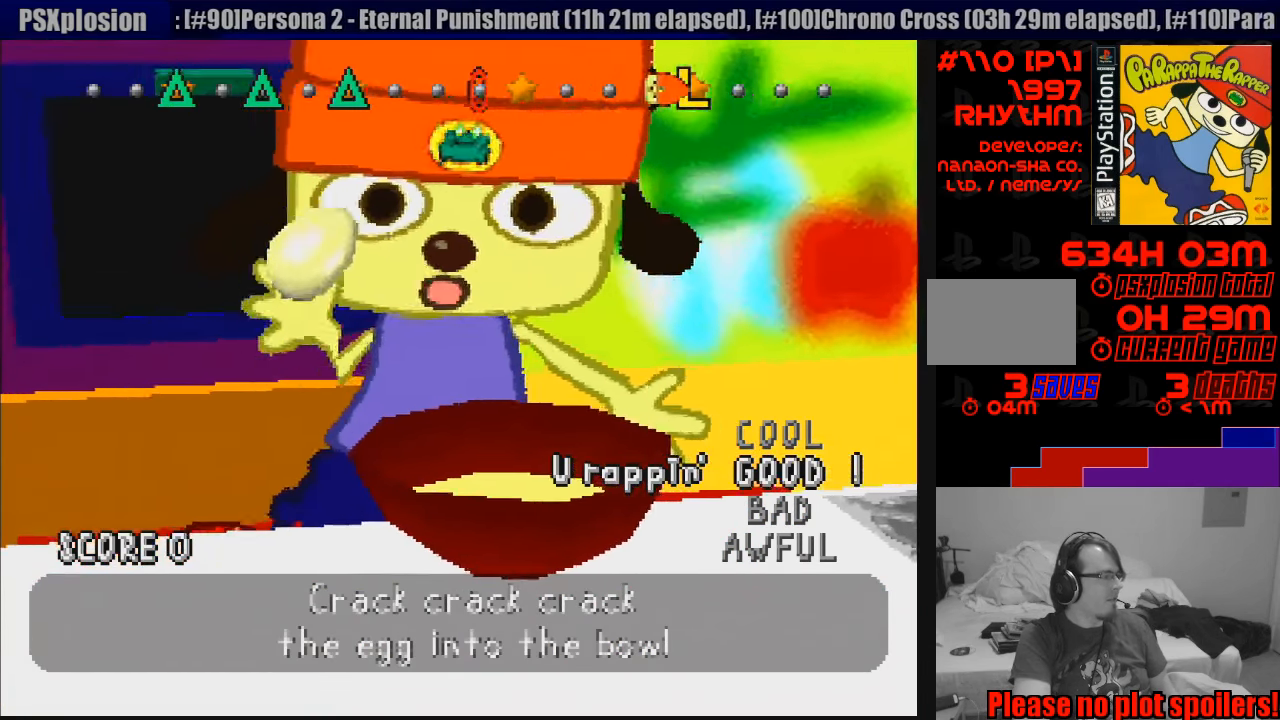
{"buttons": [], "events": [[67, "L1", "up"], [167, "L1", "down"], [200, "DPAD_RIGHT", "down"], [233, "L1", "up"], [317, "DPAD_RIGHT", "up"], [317, "L1", "down"], [417, "L1", "up"]]}
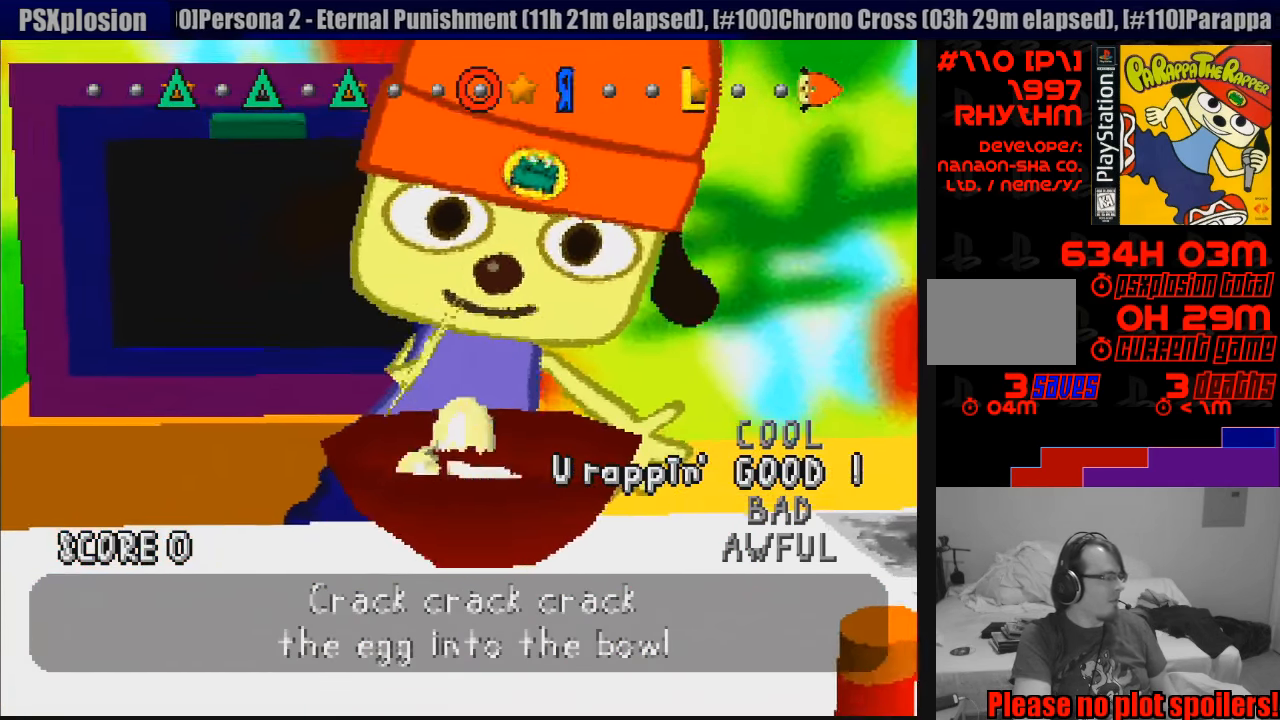
{"buttons": [], "events": []}
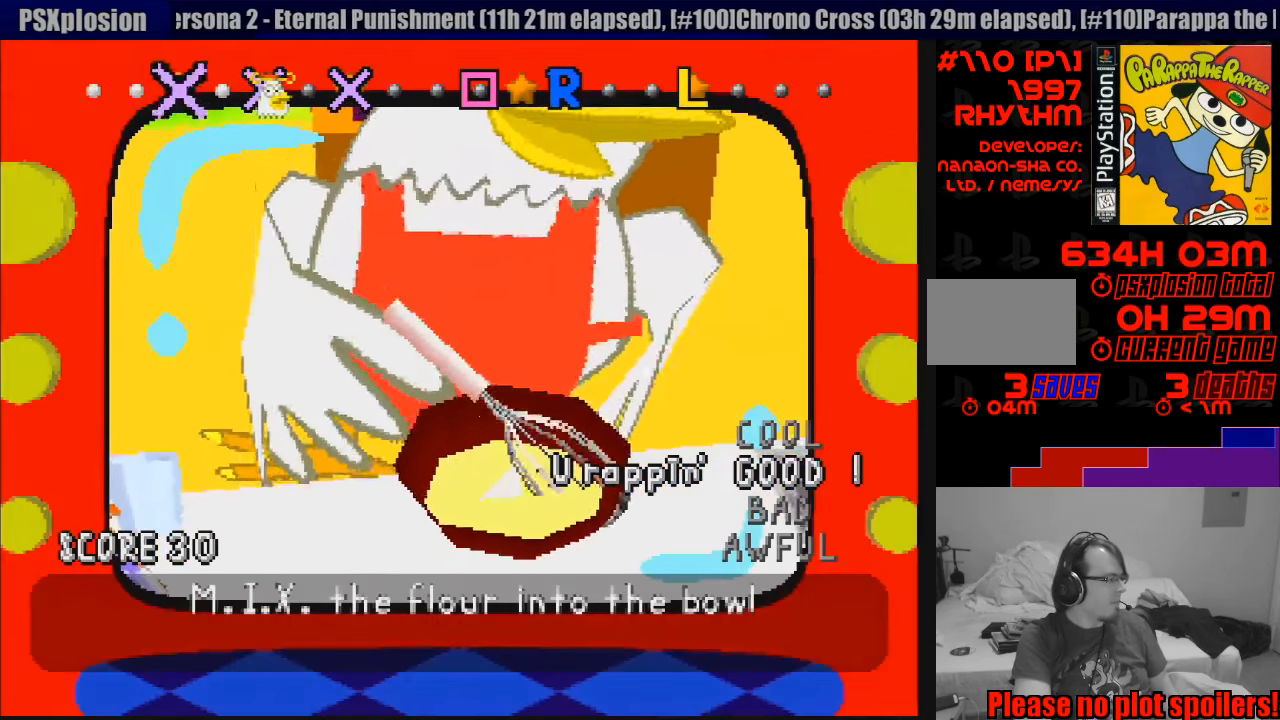
{"buttons": [], "events": []}
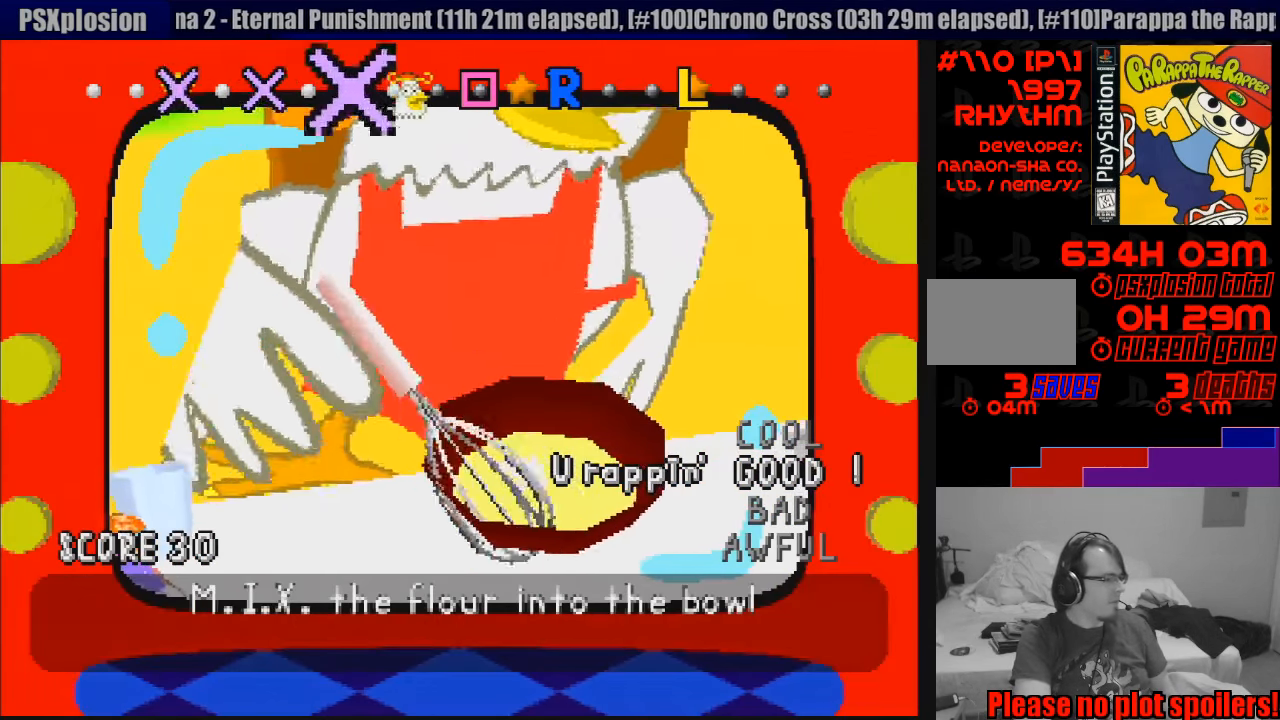
{"buttons": [], "events": []}
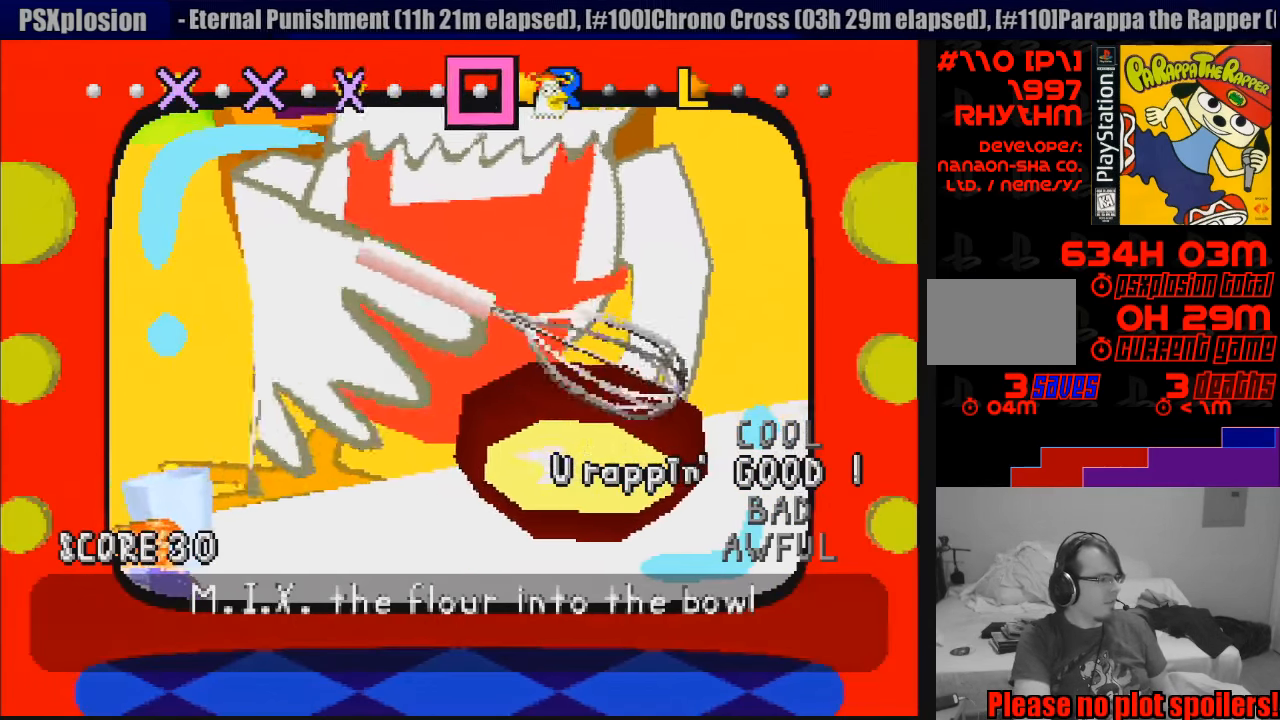
{"buttons": [], "events": []}
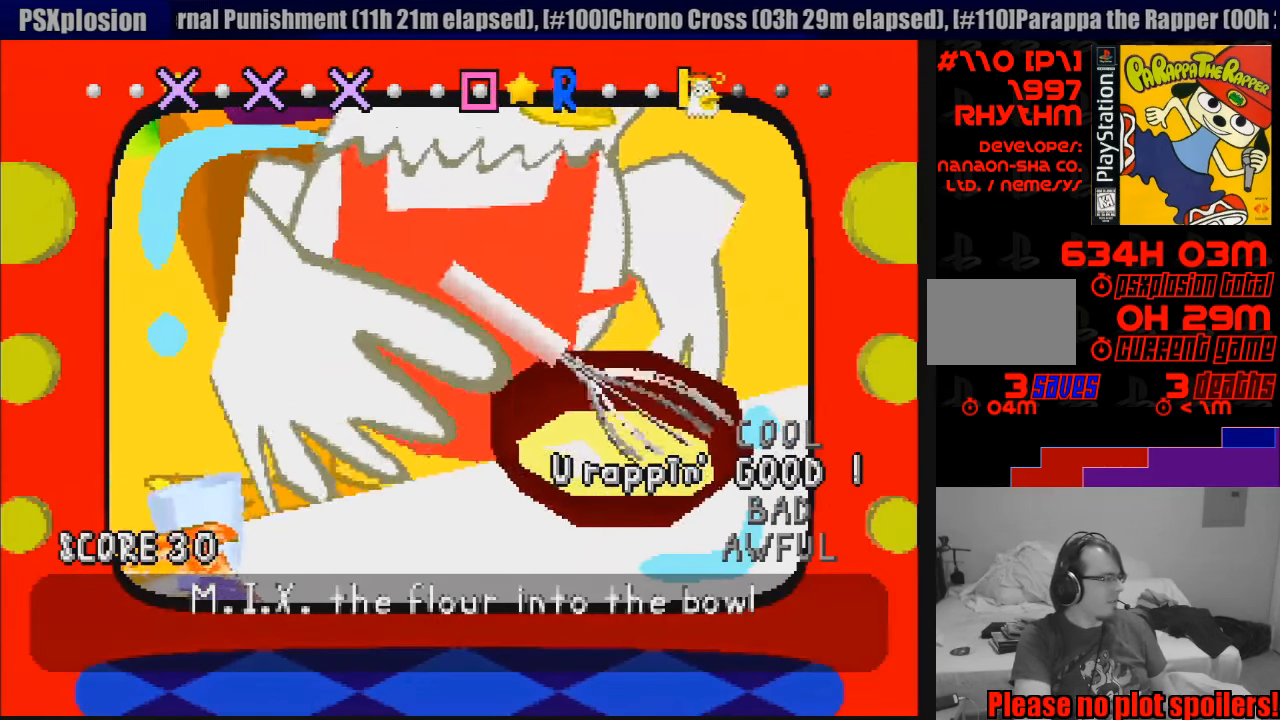
{"buttons": [], "events": []}
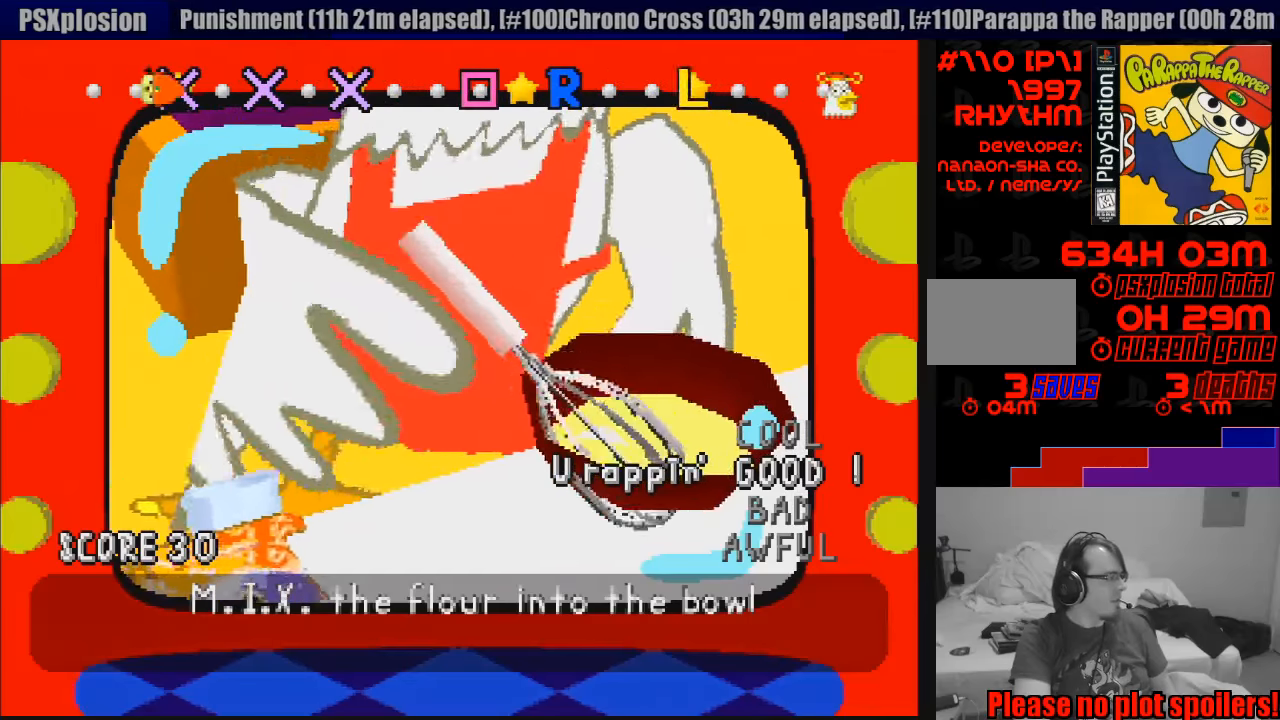
{"buttons": [], "events": [[117, "CROSS", "down"], [200, "CROSS", "up"], [267, "CROSS", "down"], [317, "CROSS", "up"], [400, "CROSS", "down"], [467, "CROSS", "up"]]}
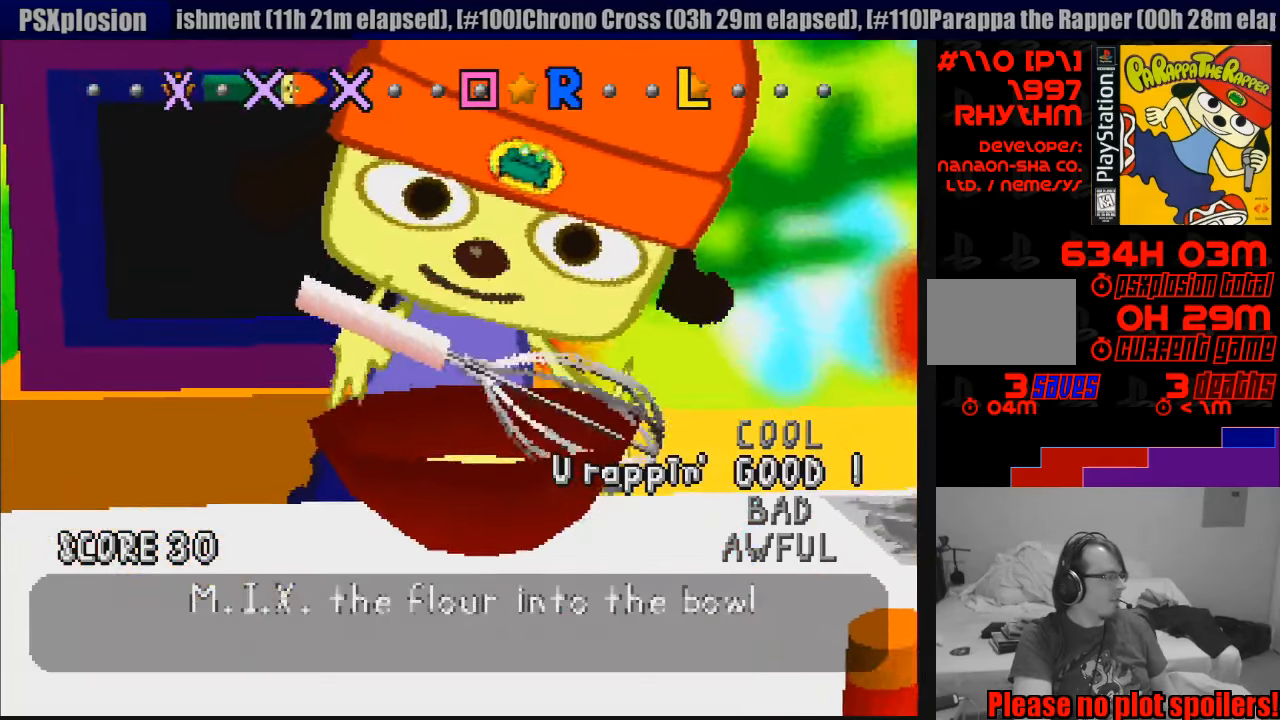
{"buttons": [], "events": [[50, "CROSS", "down"], [117, "CROSS", "up"], [200, "CROSS", "down"], [300, "CROSS", "up"]]}
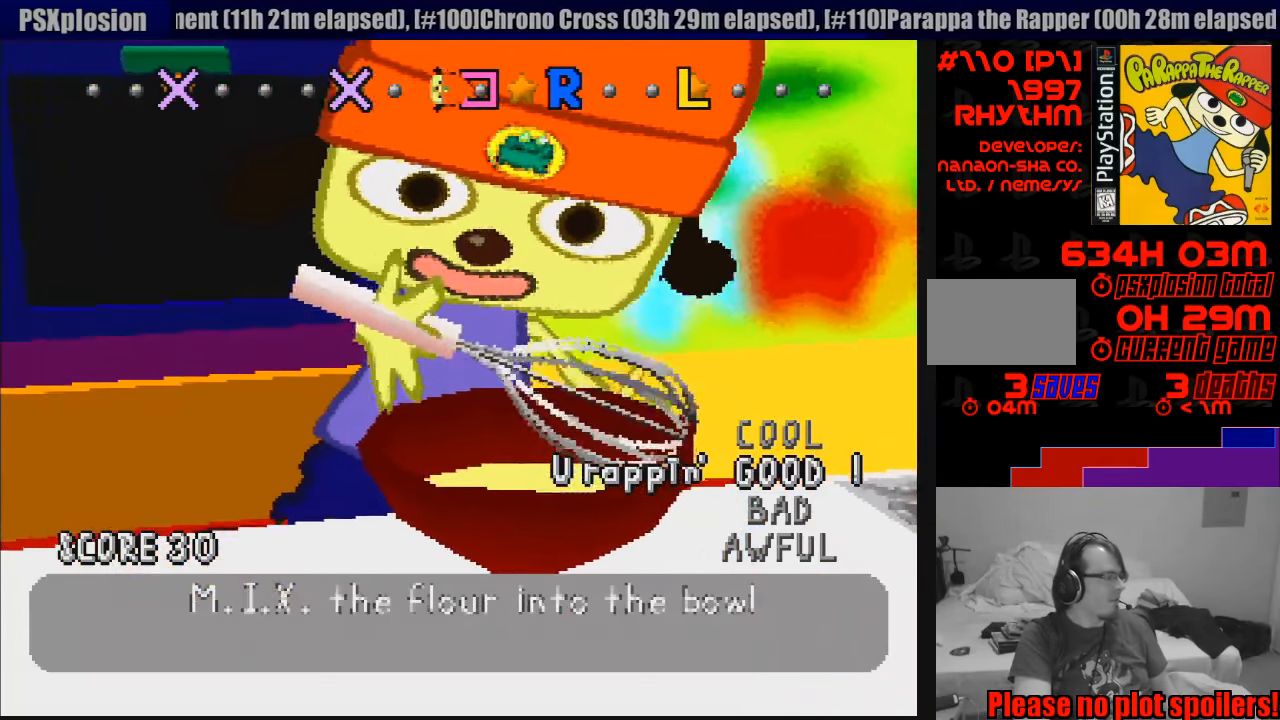
{"buttons": [], "events": [[33, "SQUARE", "down"], [100, "SQUARE", "up"], [283, "R1", "down"], [367, "R1", "up"]]}
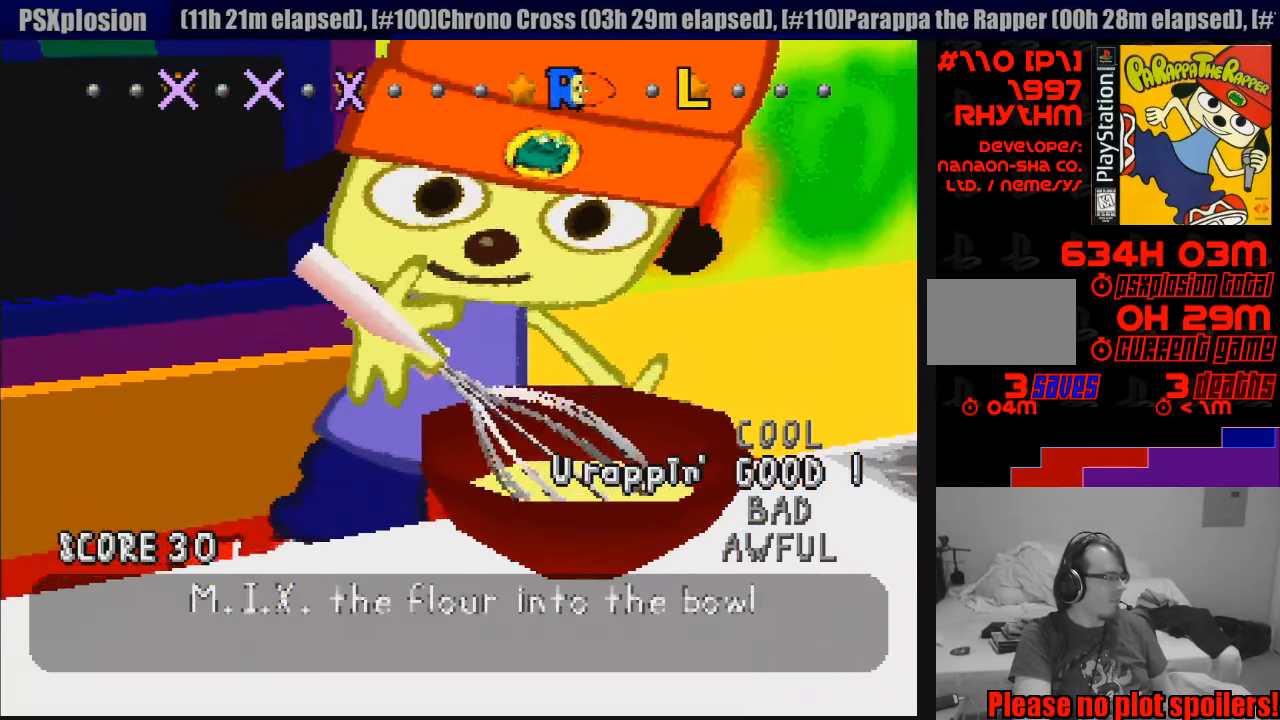
{"buttons": [], "events": [[133, "R1", "down"], [217, "R1", "up"], [350, "L1", "down"], [367, "DPAD_UP", "down"], [417, "DPAD_UP", "up"], [433, "L1", "up"]]}
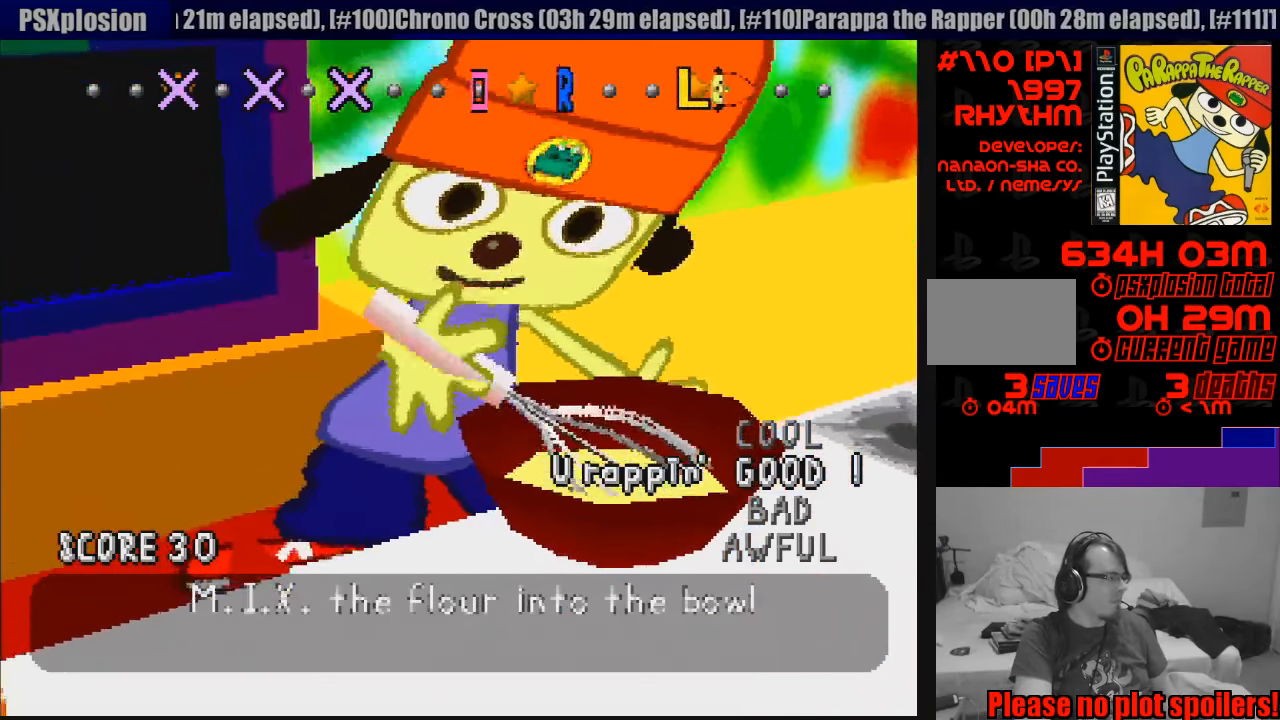
{"buttons": [], "events": [[17, "L1", "down"], [133, "L1", "up"]]}
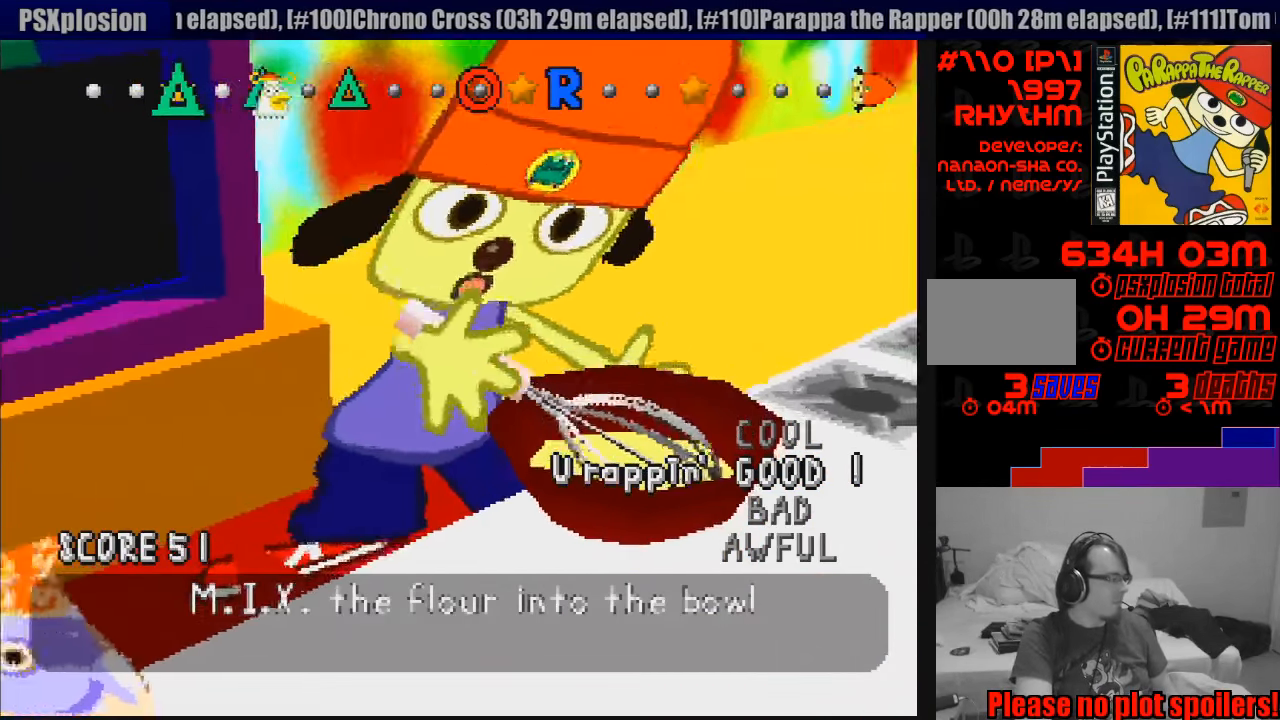
{"buttons": [], "events": []}
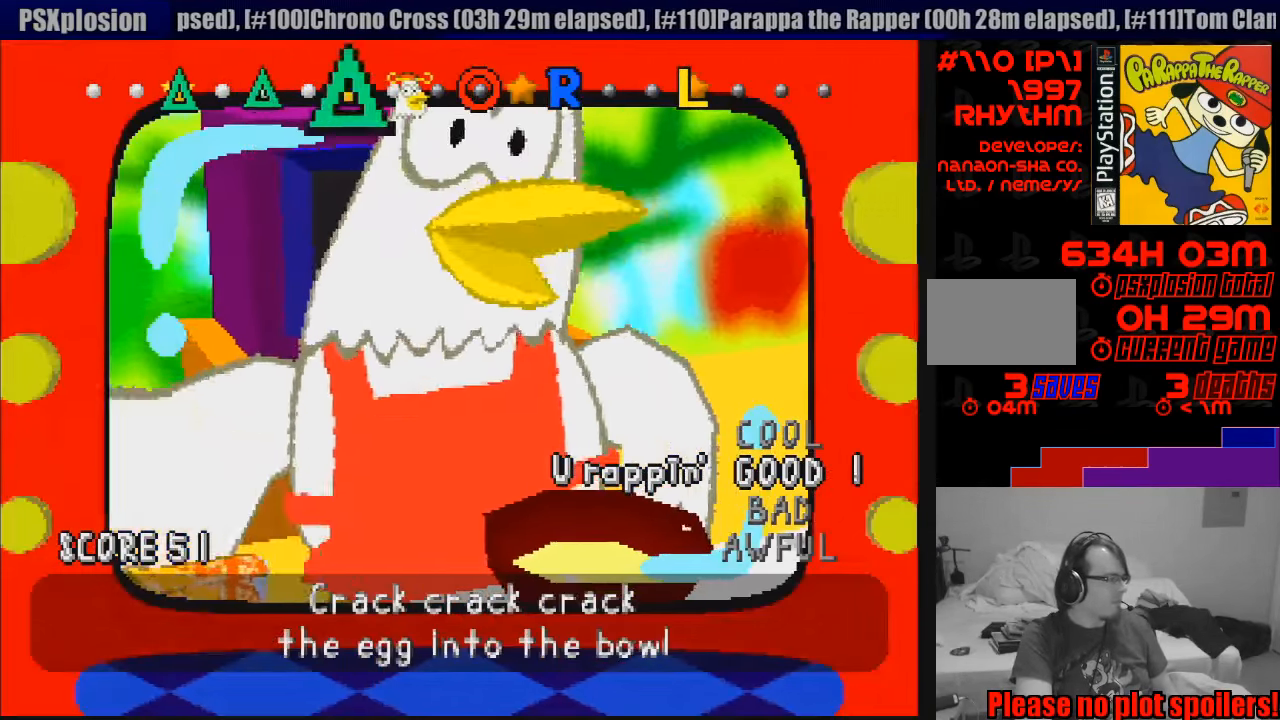
{"buttons": [], "events": []}